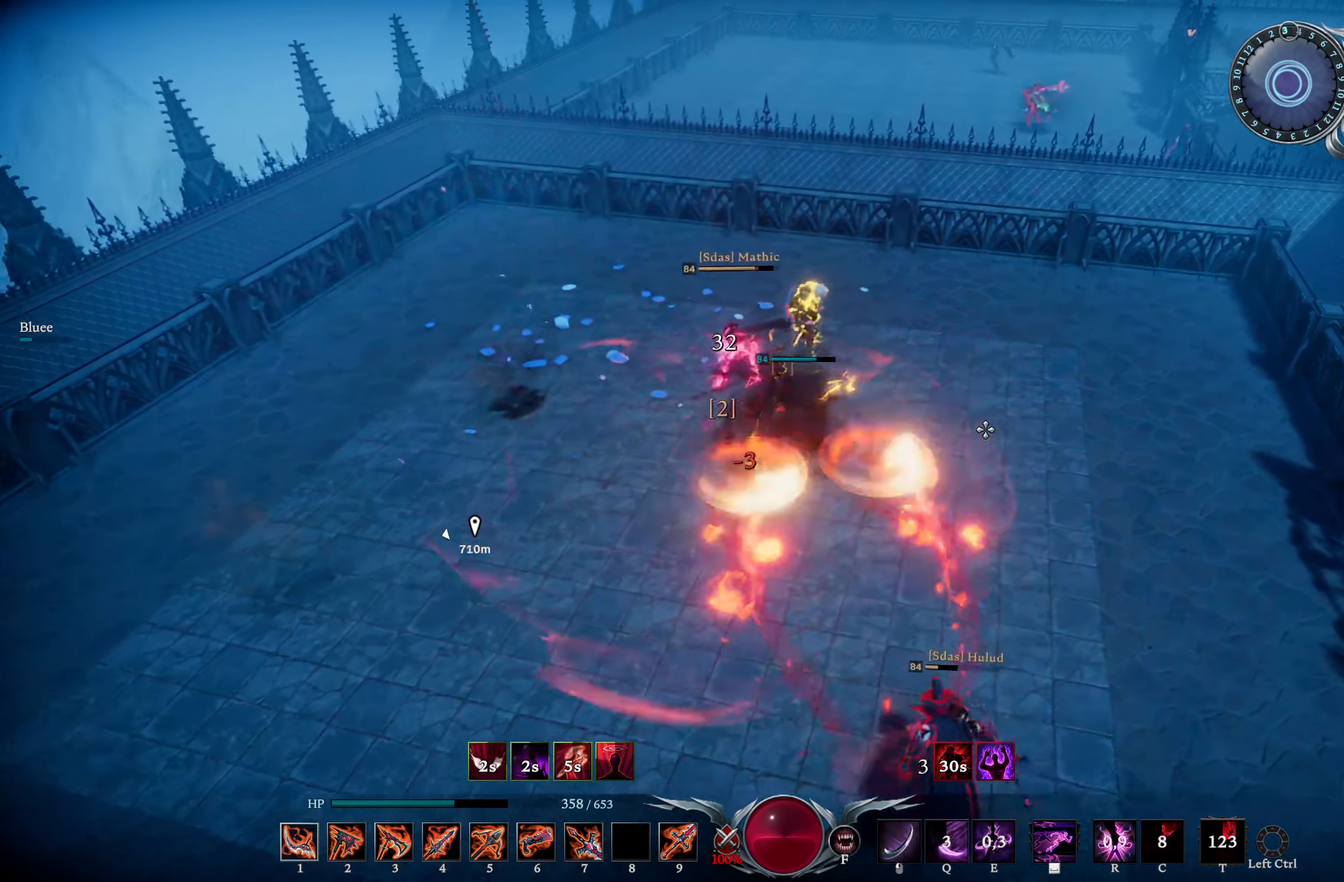
Gameplay with a controller (PlayStation layout); each line is a JSON object with the inputs held at the frame after it. "events" lists button and stick changes between this image and that frame as [ms after this image, input, new state], when the widget could be followed in between.
{"buttons": [], "left_stick": "right", "right_stick": "center", "events": [[17, "right_stick", "center"], [33, "R3", "down"], [33, "left_stick", "down-right"], [117, "R3", "up"], [117, "right_stick", "left"], [317, "left_stick", "right"], [317, "right_stick", "center"]]}
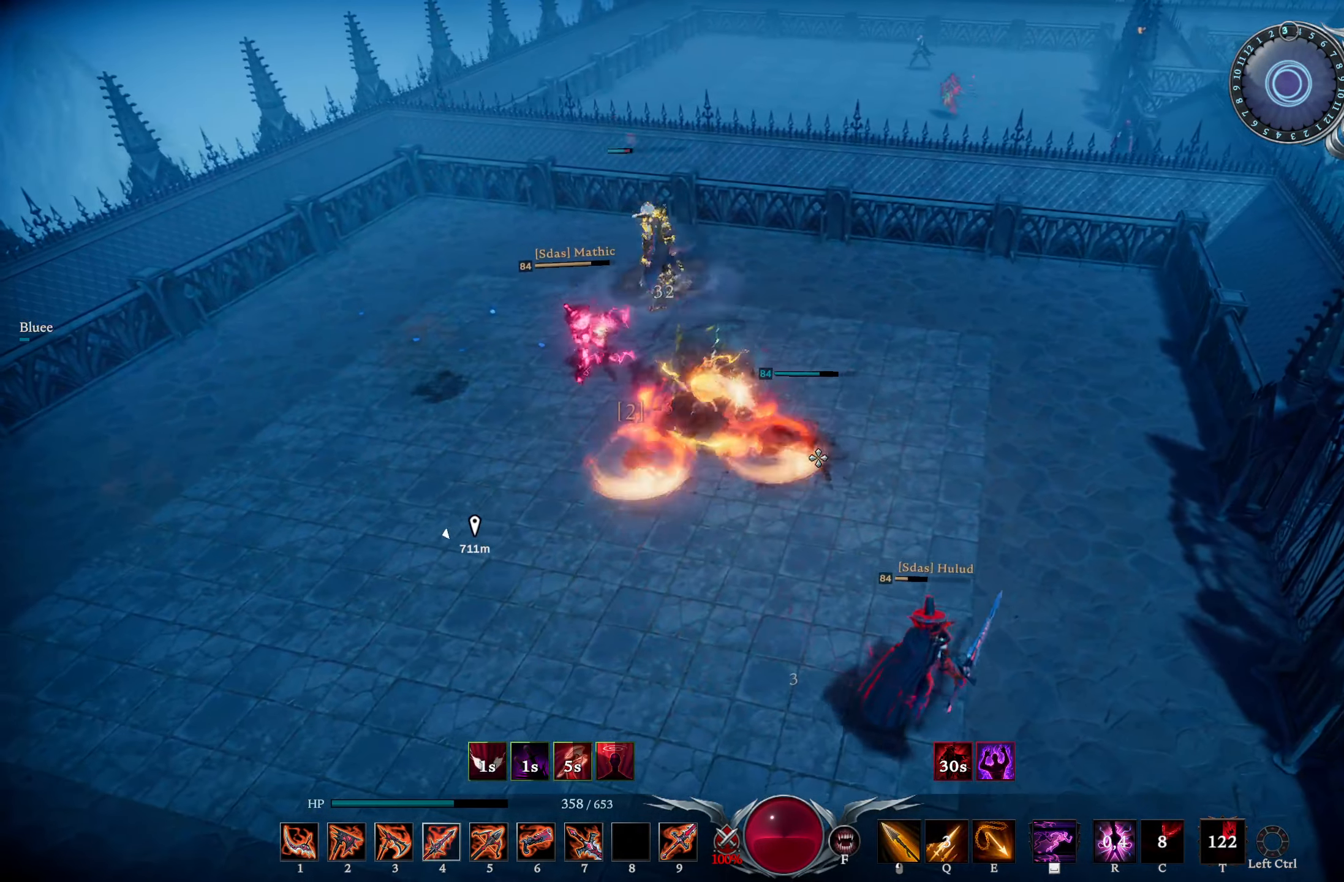
{"buttons": ["L1", "R2"], "left_stick": "right", "right_stick": "left", "events": [[16, "L1", "down"], [66, "SQUARE", "down"], [150, "SQUARE", "up"], [317, "right_stick", "left"], [400, "R2", "down"]]}
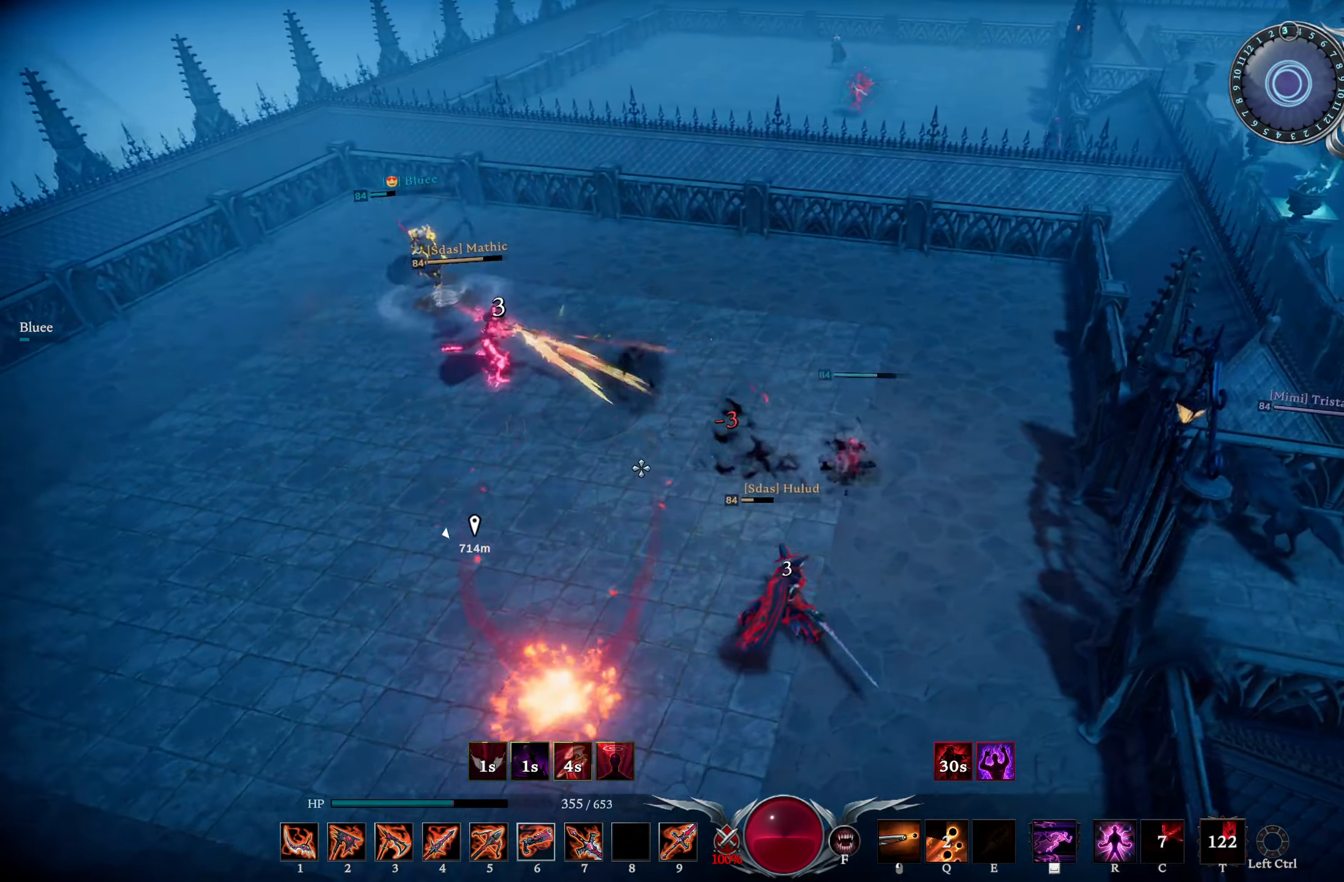
{"buttons": [], "left_stick": "left", "right_stick": "up-left", "events": [[33, "left_stick", "up-right"], [33, "right_stick", "center"], [50, "R2", "up"], [100, "L1", "up"], [167, "right_stick", "left"], [184, "left_stick", "left"], [300, "right_stick", "center"], [417, "right_stick", "up-left"]]}
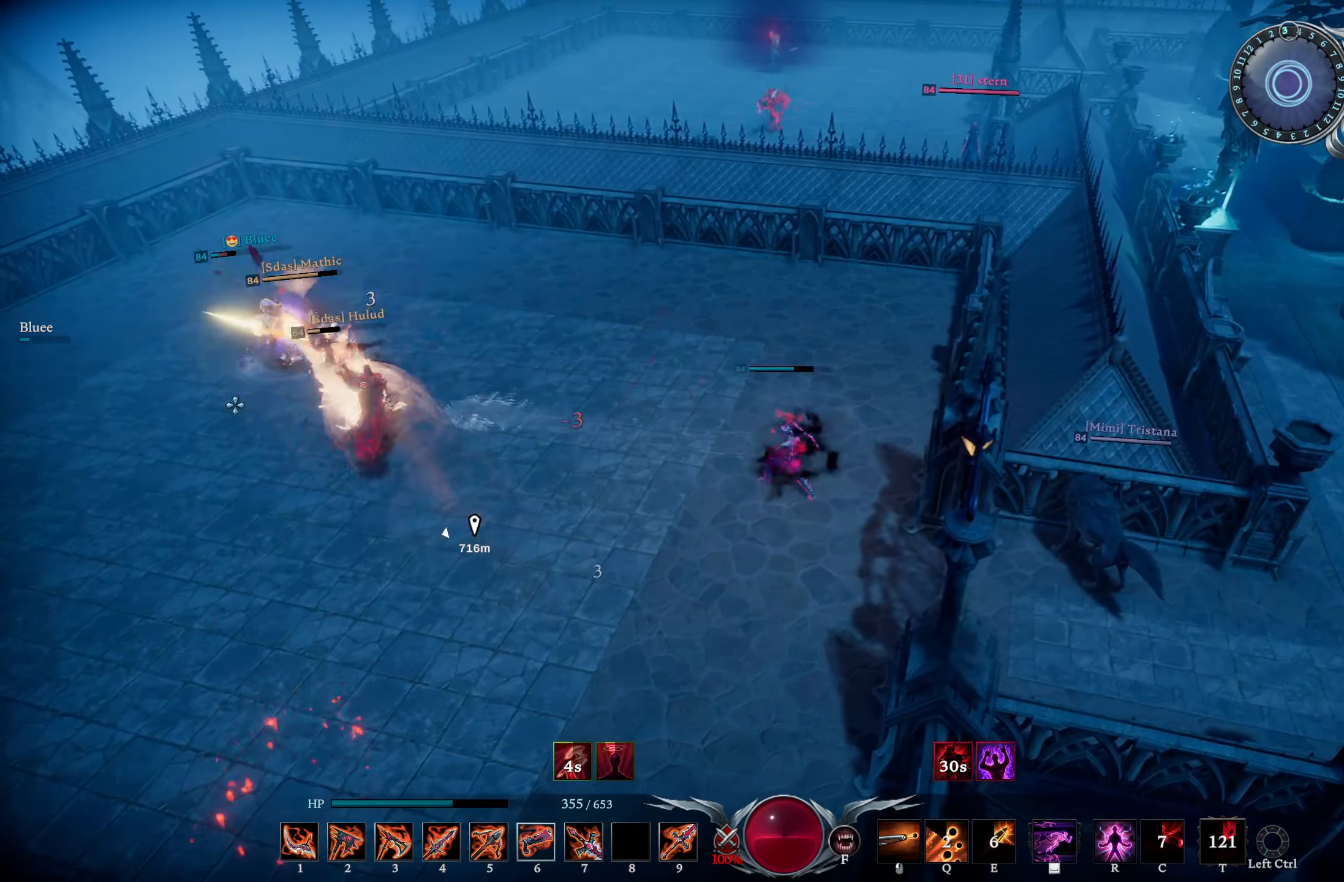
{"buttons": [], "left_stick": "left", "right_stick": "center", "events": [[33, "R2", "down"], [116, "right_stick", "center"], [166, "R2", "up"], [233, "right_stick", "down-right"], [400, "right_stick", "center"], [433, "TRIANGLE", "down"], [500, "TRIANGLE", "up"]]}
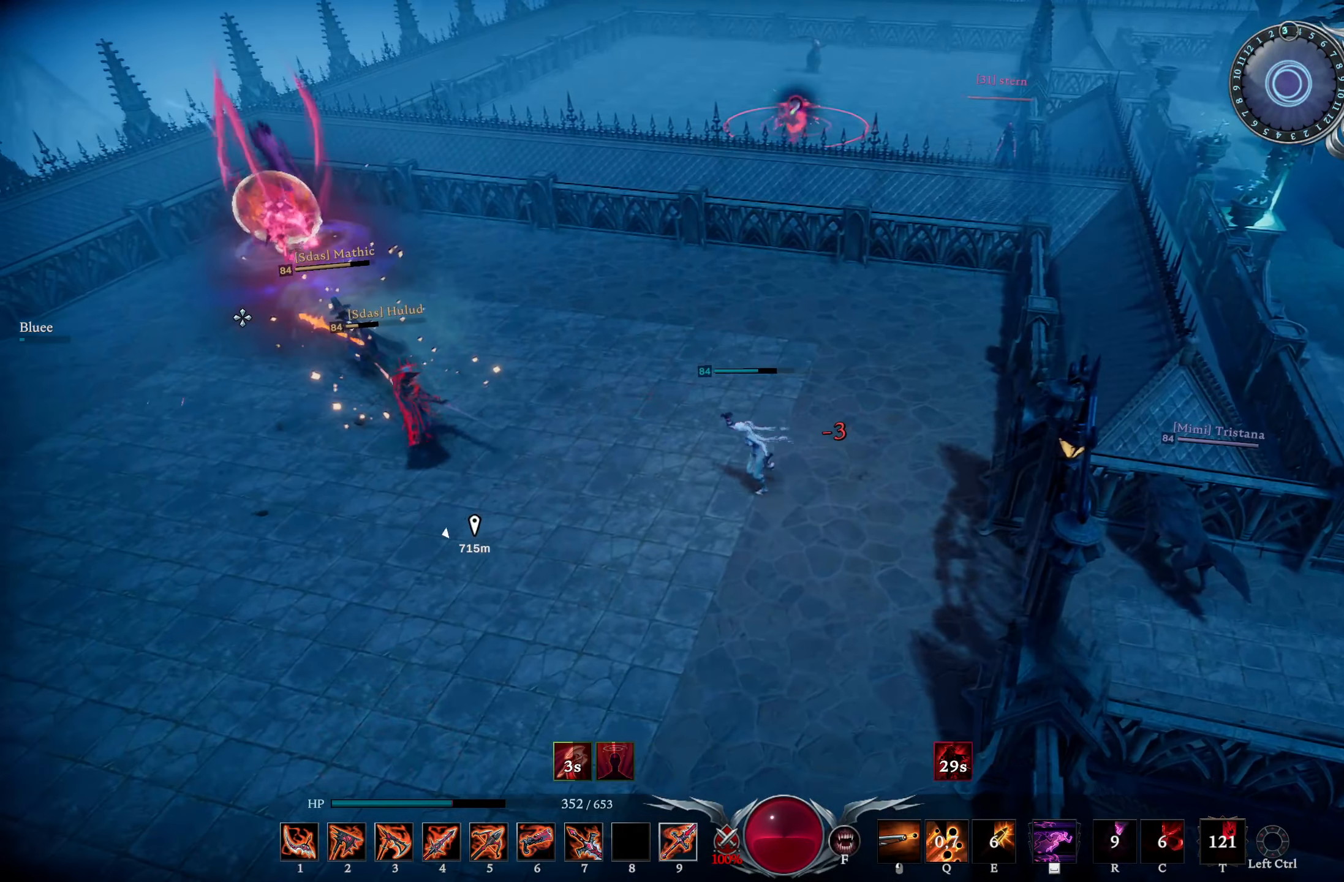
{"buttons": [], "left_stick": "left", "right_stick": "center", "events": [[33, "left_stick", "up-left"], [50, "L1", "down"], [117, "R1", "down"], [134, "right_stick", "left"], [217, "R1", "up"], [234, "L1", "up"], [234, "right_stick", "center"], [351, "right_stick", "down-left"], [384, "left_stick", "left"], [467, "right_stick", "center"]]}
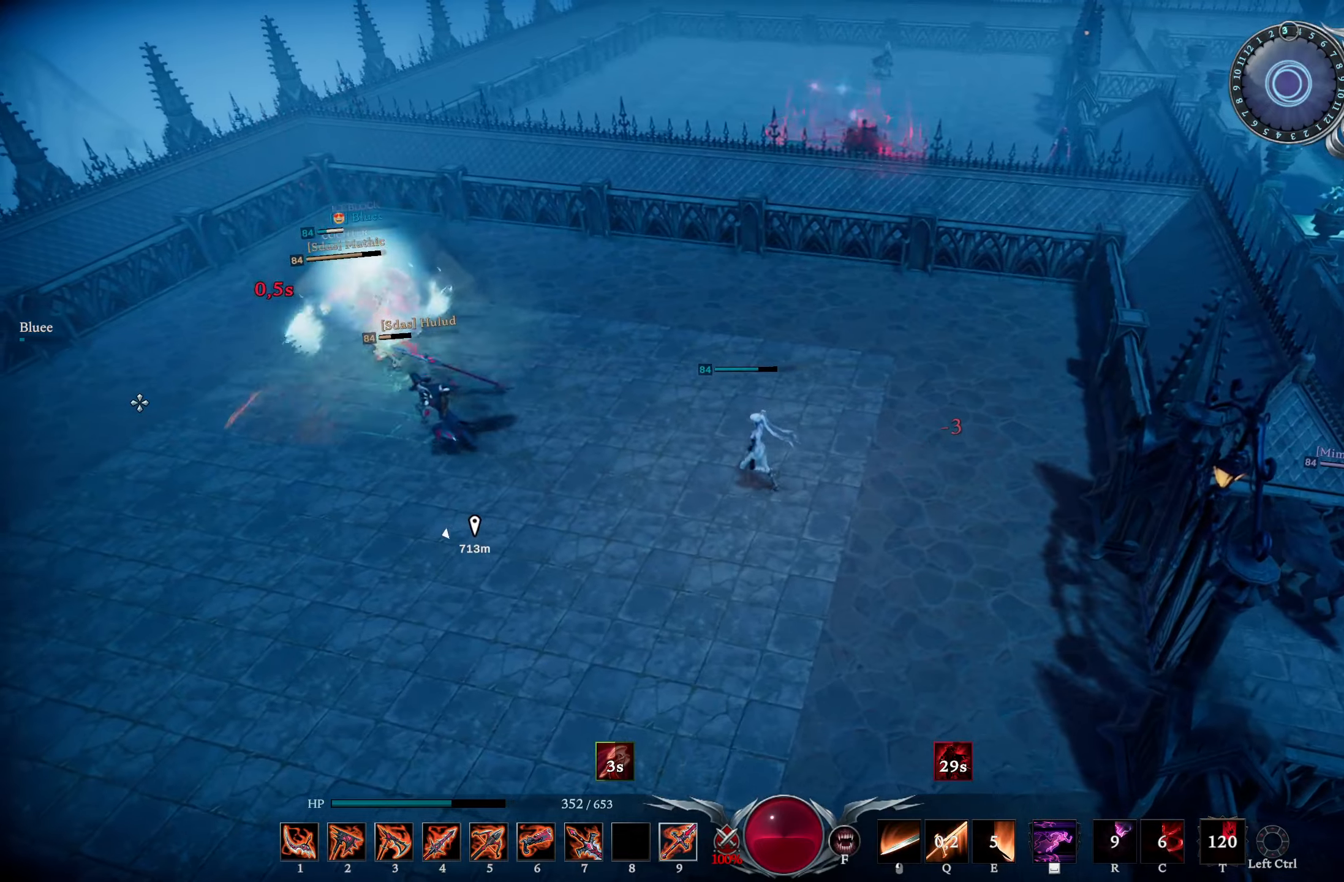
{"buttons": ["DPAD_RIGHT"], "left_stick": "down-left", "right_stick": "center", "events": [[17, "L1", "down"], [133, "right_stick", "right"], [200, "L1", "up"], [300, "right_stick", "center"], [367, "left_stick", "down-left"], [417, "DPAD_RIGHT", "down"]]}